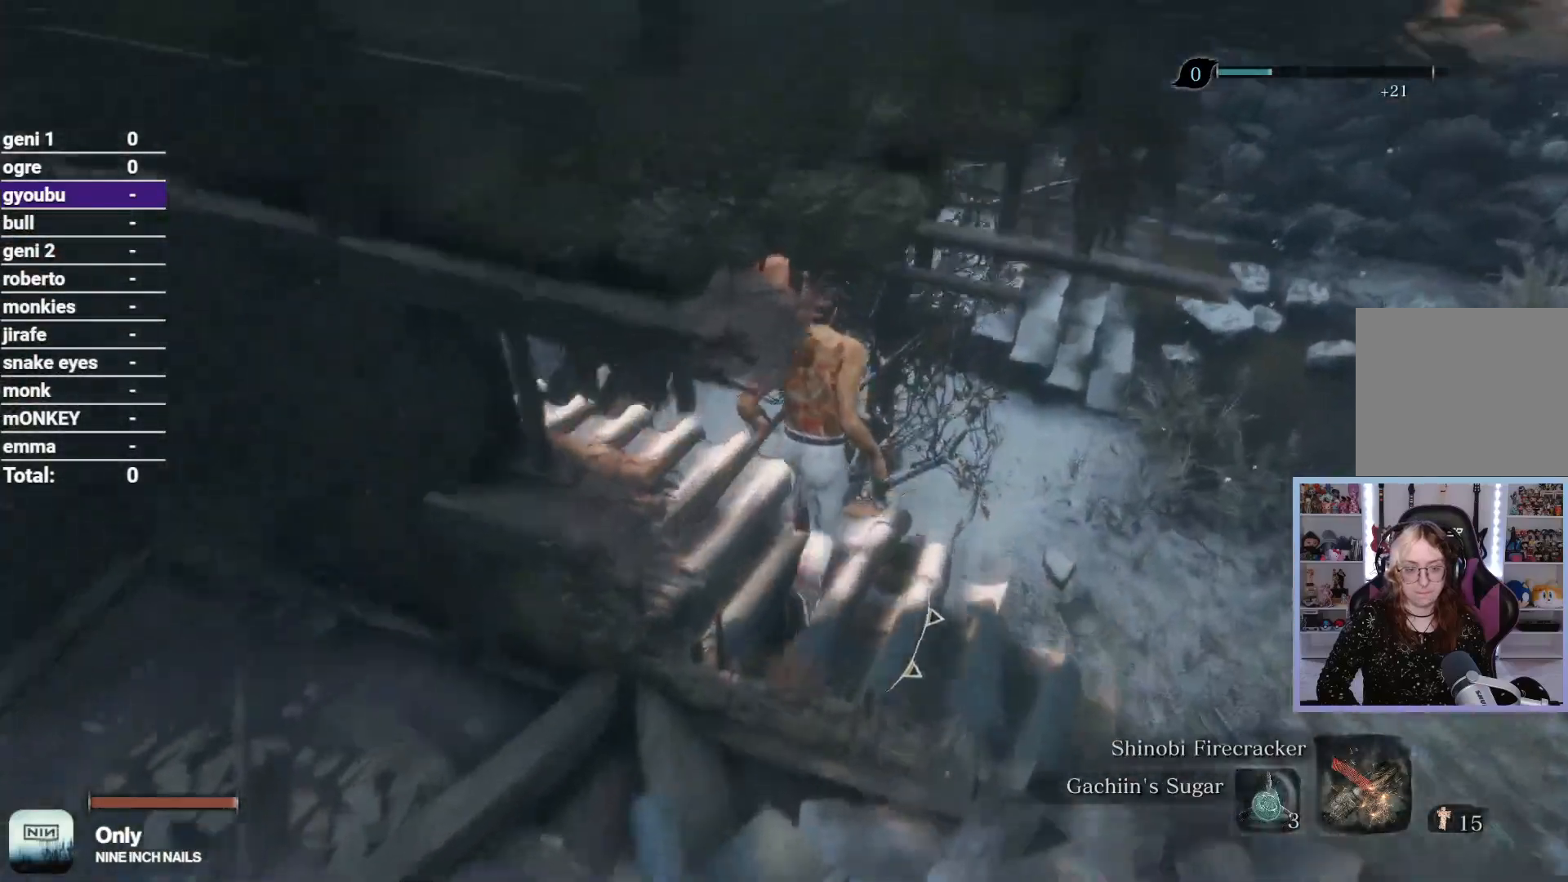
Gameplay with a controller (Xbox layout); each line is a JSON object with the inputs held at the frame after it (dt_ms = milliseconds from this image to that frame). "events" lists button and stick changes between this image and that frame as [ms after this image, input, new state], when the widget could be followed in between.
{"dt_ms": 500, "buttons": [], "left_stick": "up", "right_stick": "down-left", "events": [[17, "right_stick", "down-left"]]}
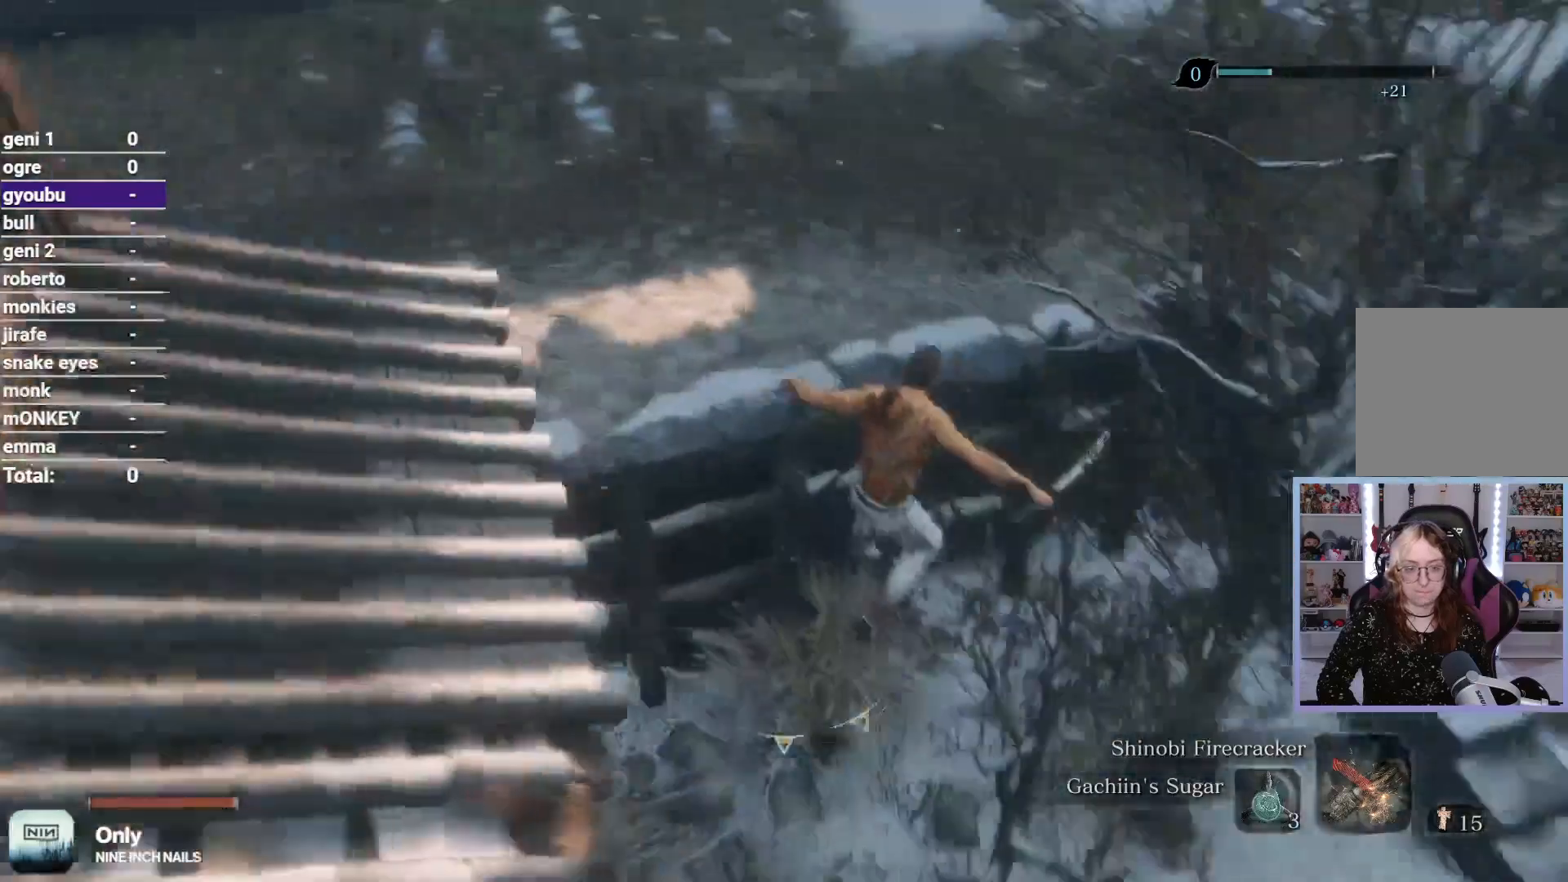
{"dt_ms": 500, "buttons": [], "left_stick": "up", "right_stick": "left", "events": [[217, "right_stick", "left"]]}
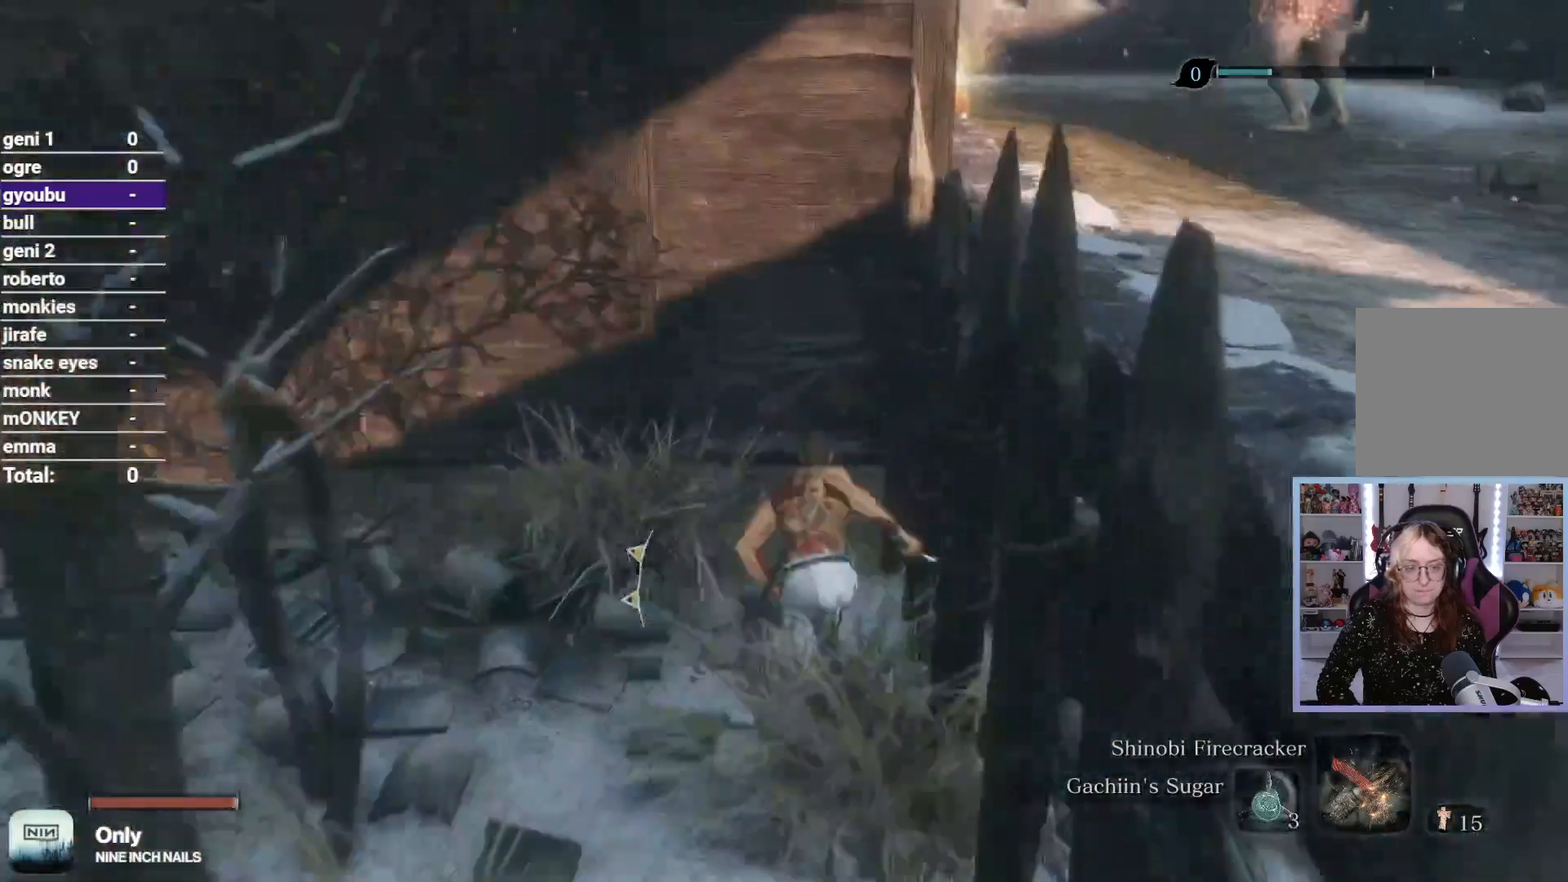
{"dt_ms": 500, "buttons": [], "left_stick": "up", "right_stick": "left", "events": [[333, "L3", "down"], [483, "L3", "up"]]}
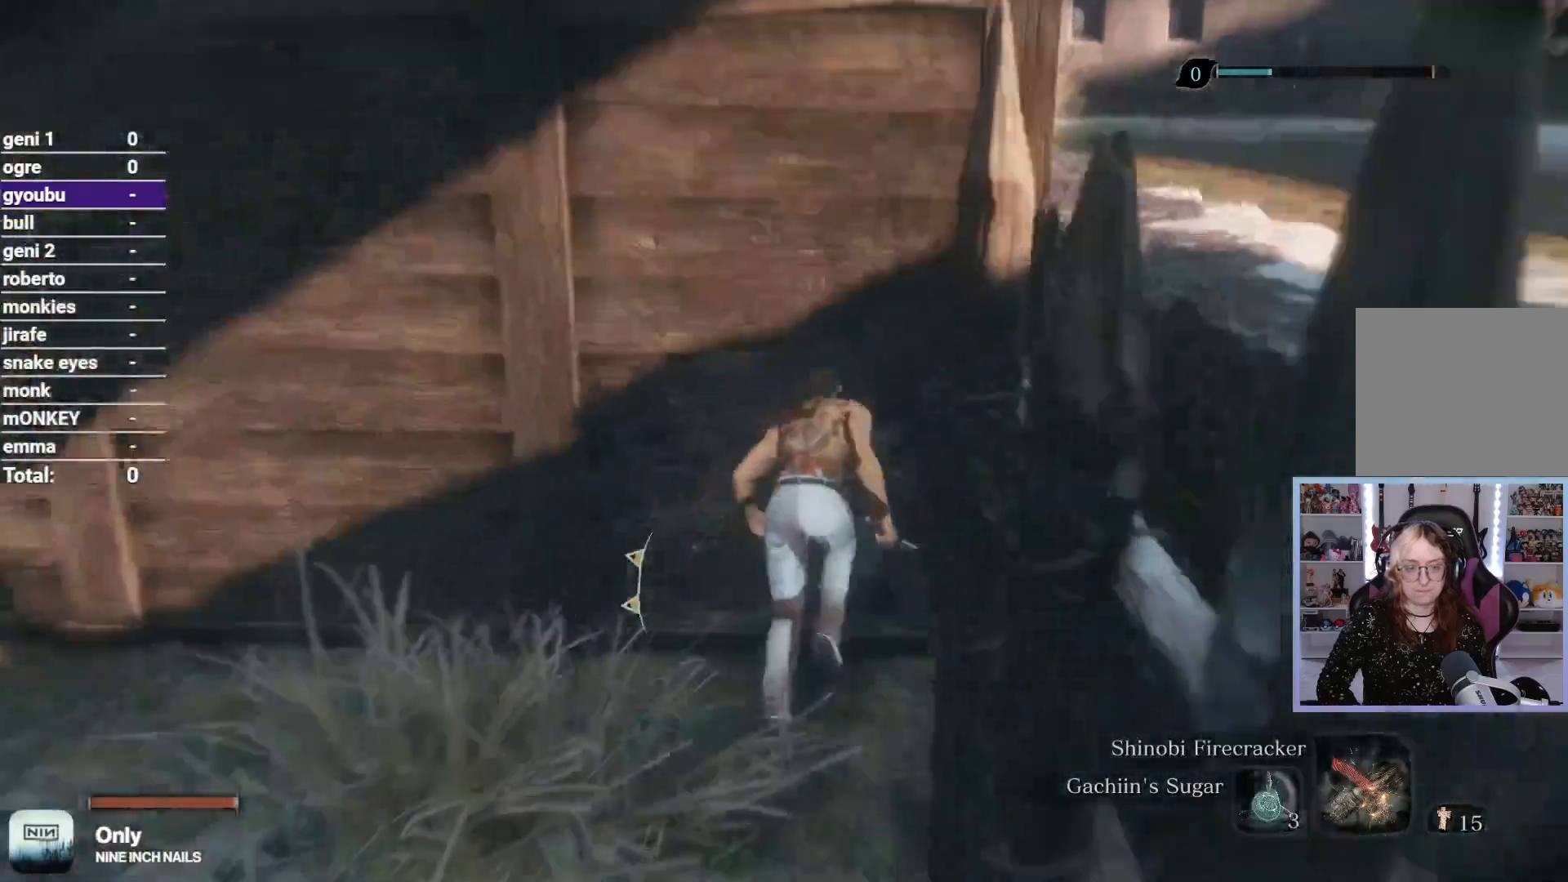
{"dt_ms": 500, "buttons": [], "left_stick": "up", "right_stick": "left", "events": []}
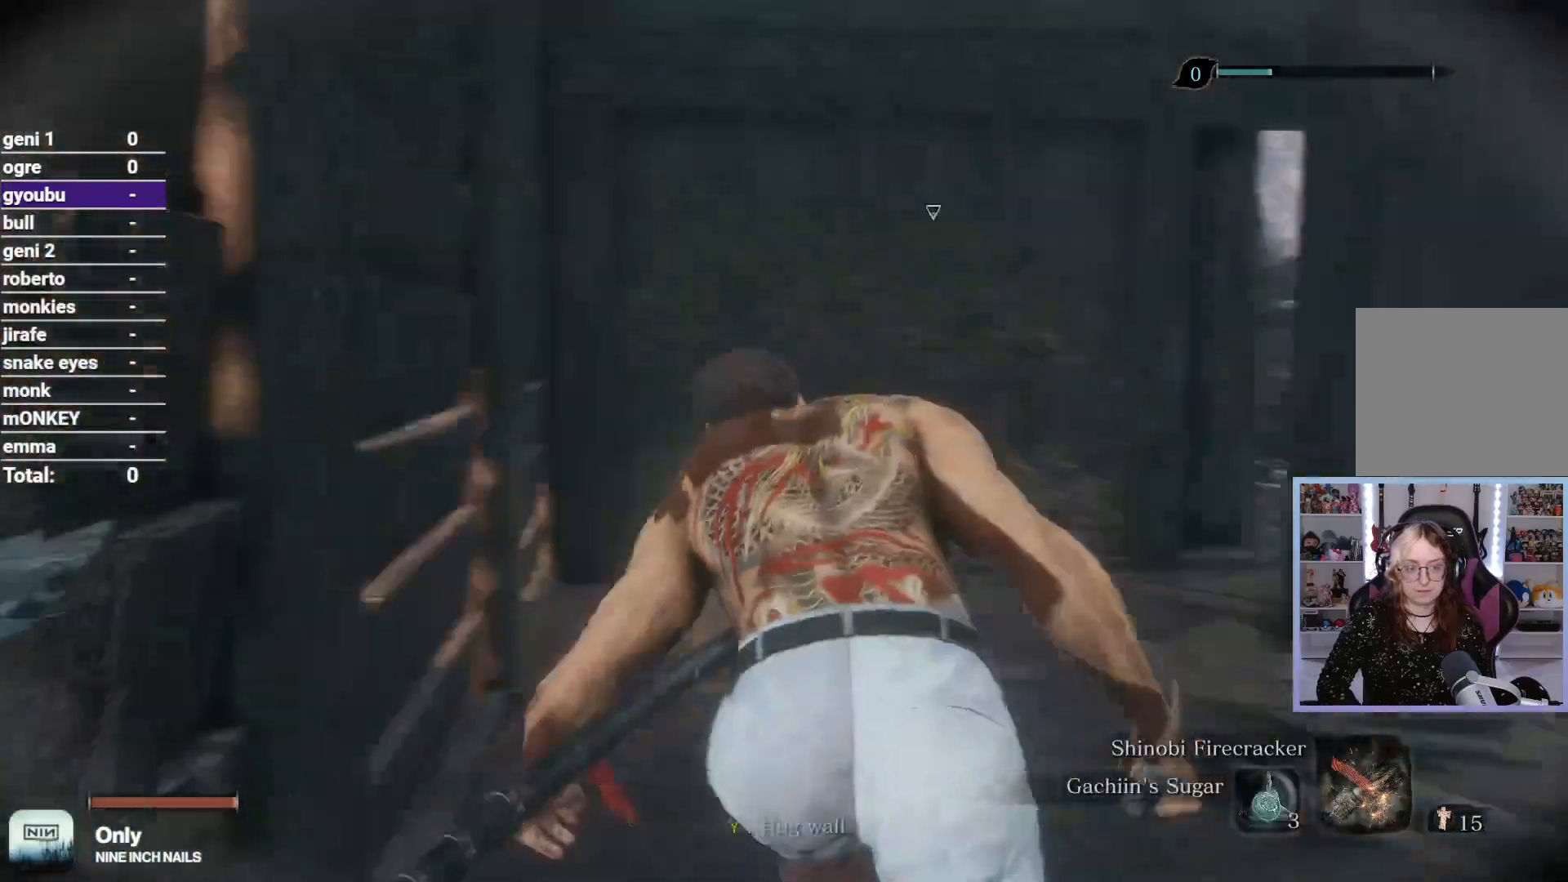
{"dt_ms": 500, "buttons": [], "left_stick": "up", "right_stick": "center", "events": [[67, "right_stick", "center"]]}
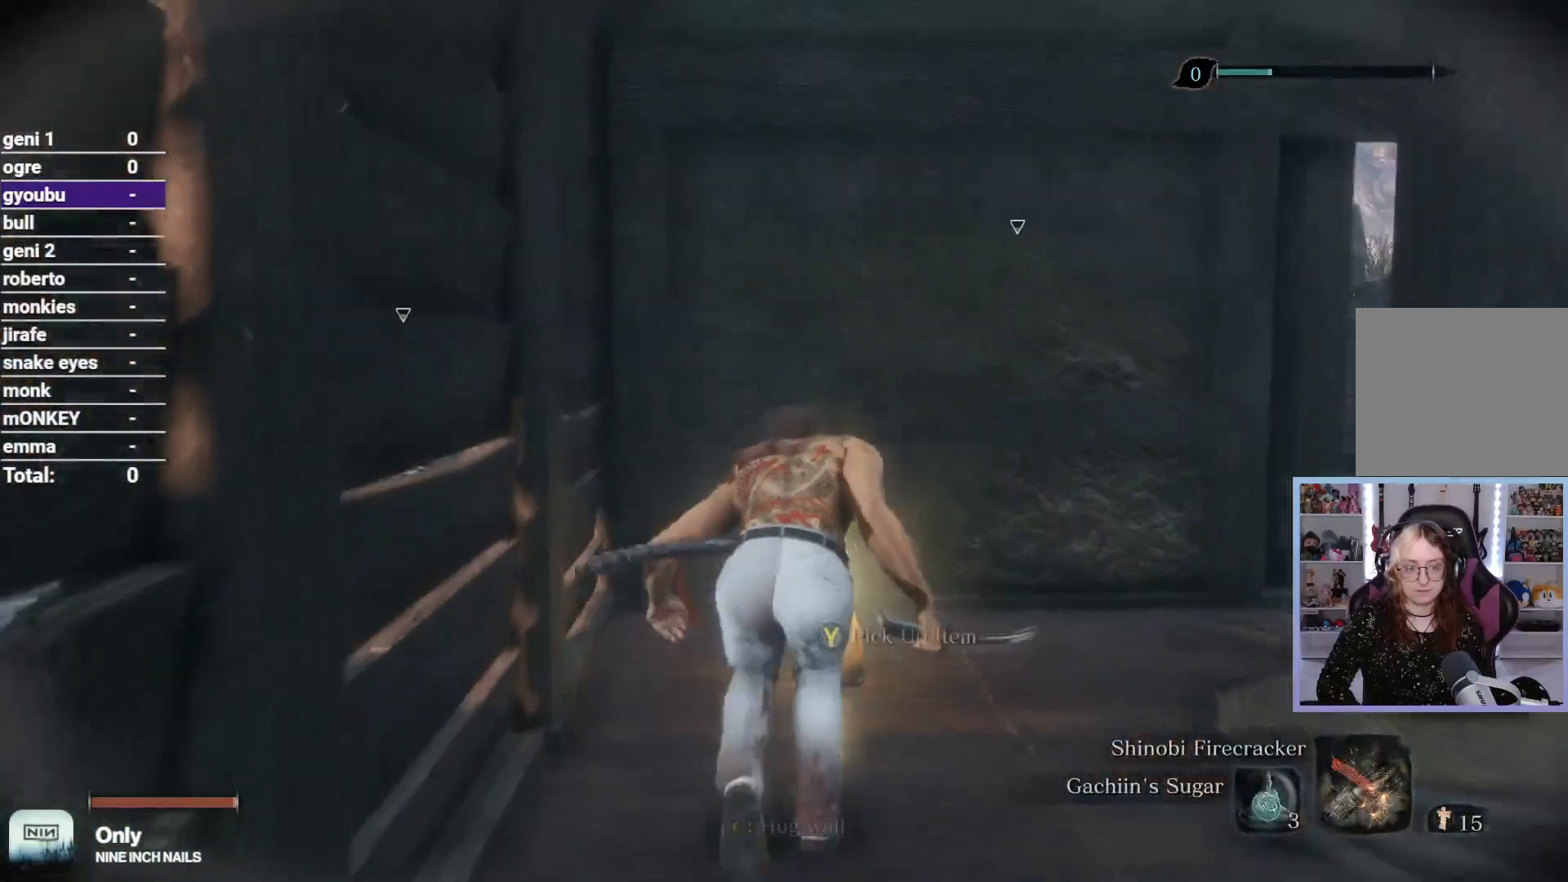
{"dt_ms": 1000, "buttons": ["L3"], "left_stick": "down", "right_stick": "up-left", "events": [[183, "Y", "down"], [283, "Y", "up"], [300, "left_stick", "down-right"], [400, "left_stick", "down"], [417, "right_stick", "left"], [717, "right_stick", "up-left"], [783, "left_stick", "center"], [850, "Y", "down"], [900, "left_stick", "down-left"], [950, "left_stick", "down"], [967, "Y", "up"], [1000, "L3", "down"]]}